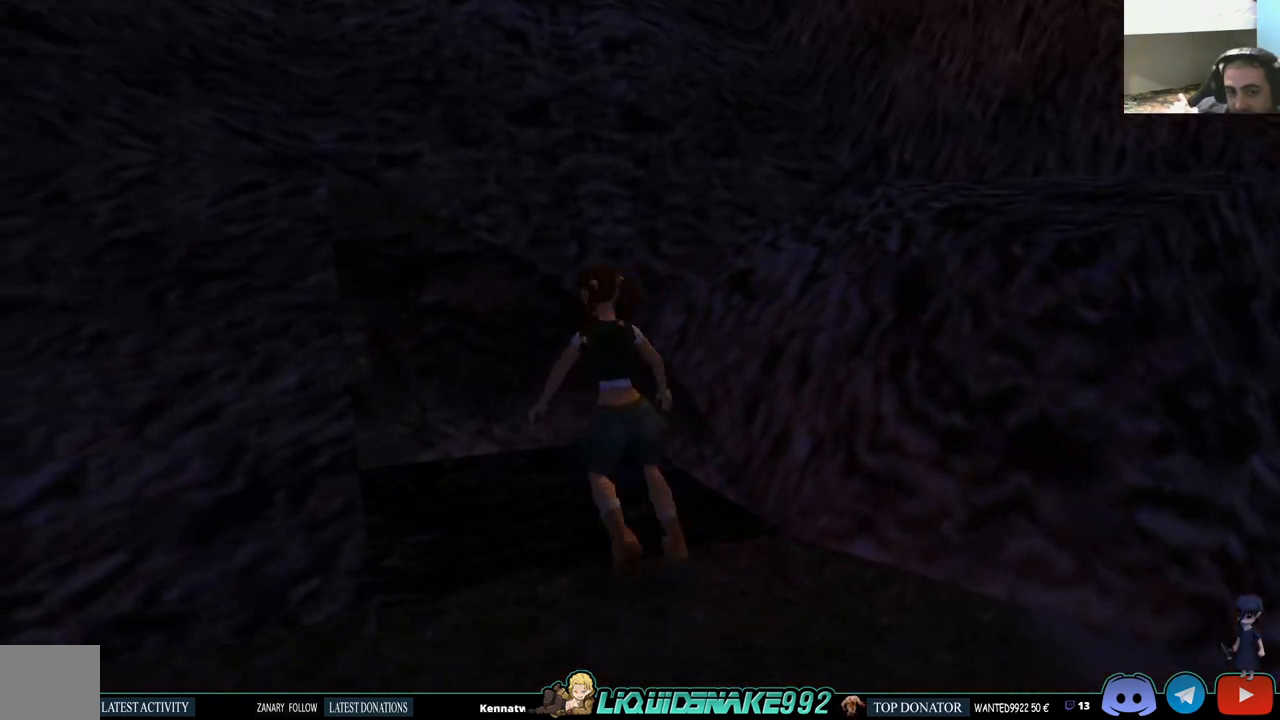
Gameplay with a controller (PlayStation layout); each line is a JSON object with the inputs held at the frame after it. "events" lists button and stick changes between this image and that frame as [ms after this image, input, new state], when the widget could be followed in between.
{"buttons": ["CROSS"], "left_stick": "center", "right_stick": "center", "events": [[400, "CROSS", "down"]]}
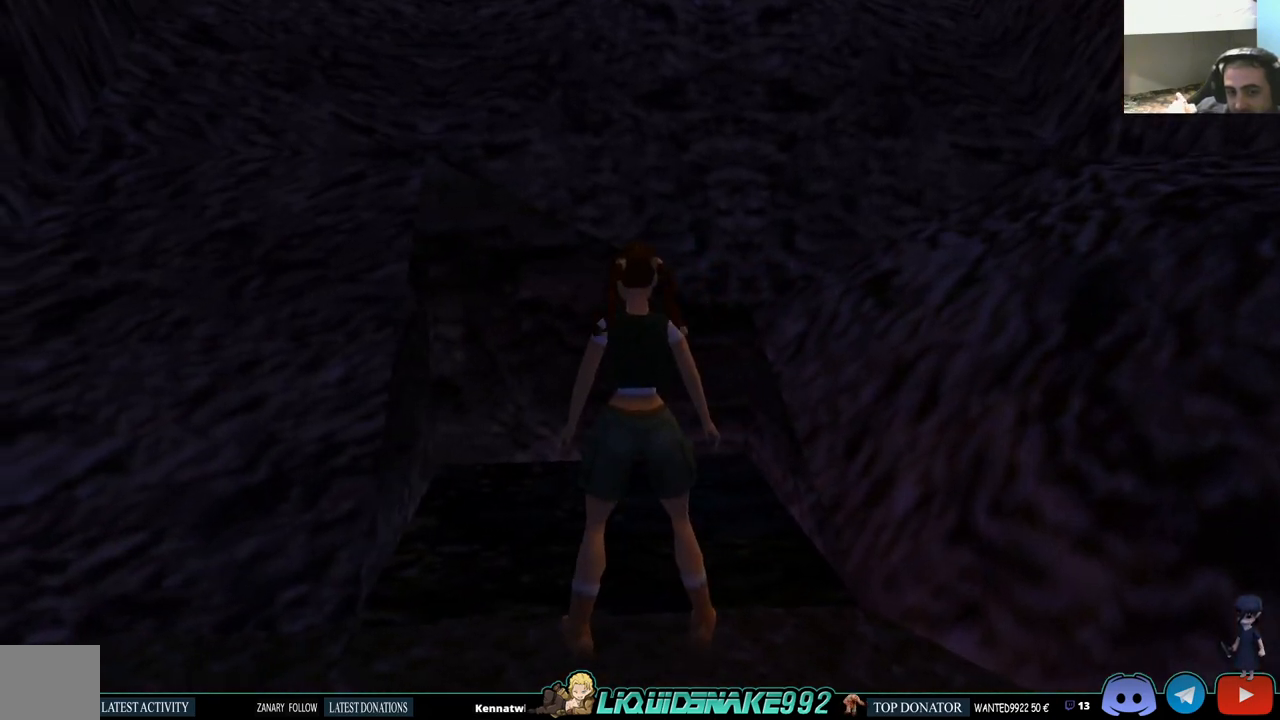
{"buttons": ["CROSS"], "left_stick": "center", "right_stick": "center", "events": [[100, "CROSS", "up"], [183, "CROSS", "down"], [317, "CROSS", "up"], [500, "CROSS", "down"]]}
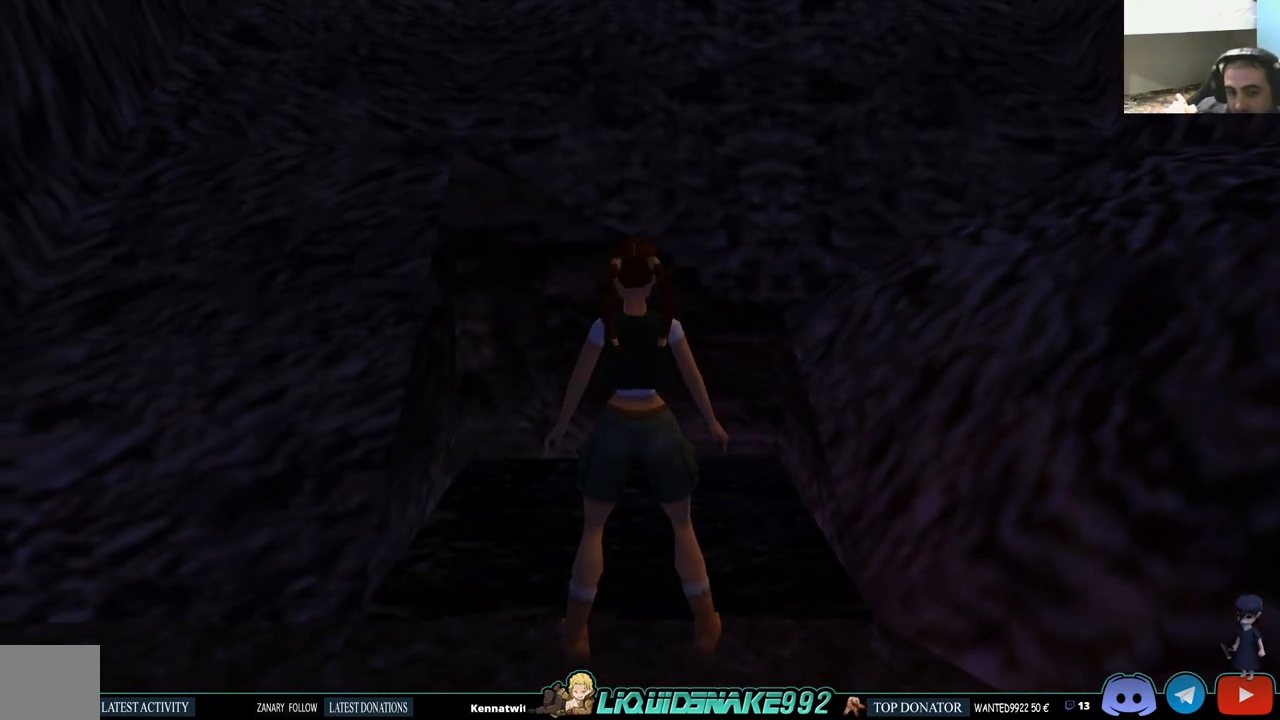
{"buttons": [], "left_stick": "center", "right_stick": "center", "events": [[117, "DPAD_UP", "down"], [183, "CROSS", "up"], [267, "DPAD_UP", "up"]]}
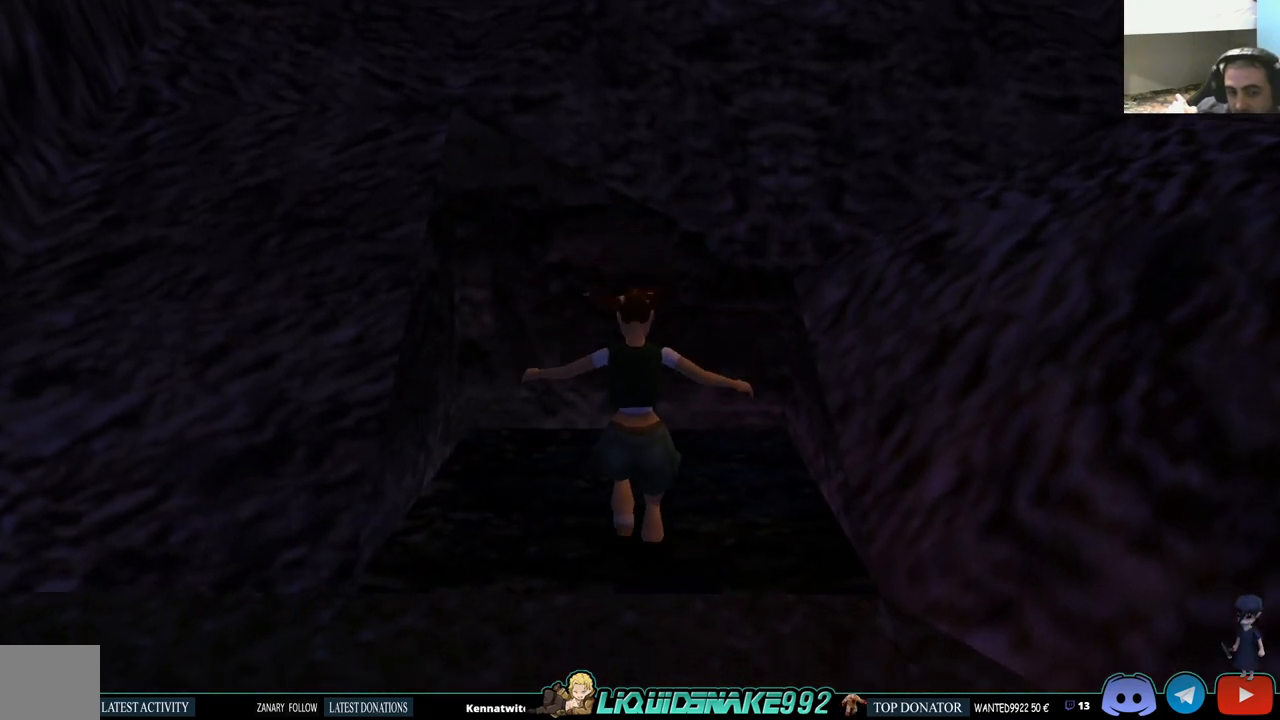
{"buttons": [], "left_stick": "center", "right_stick": "center", "events": []}
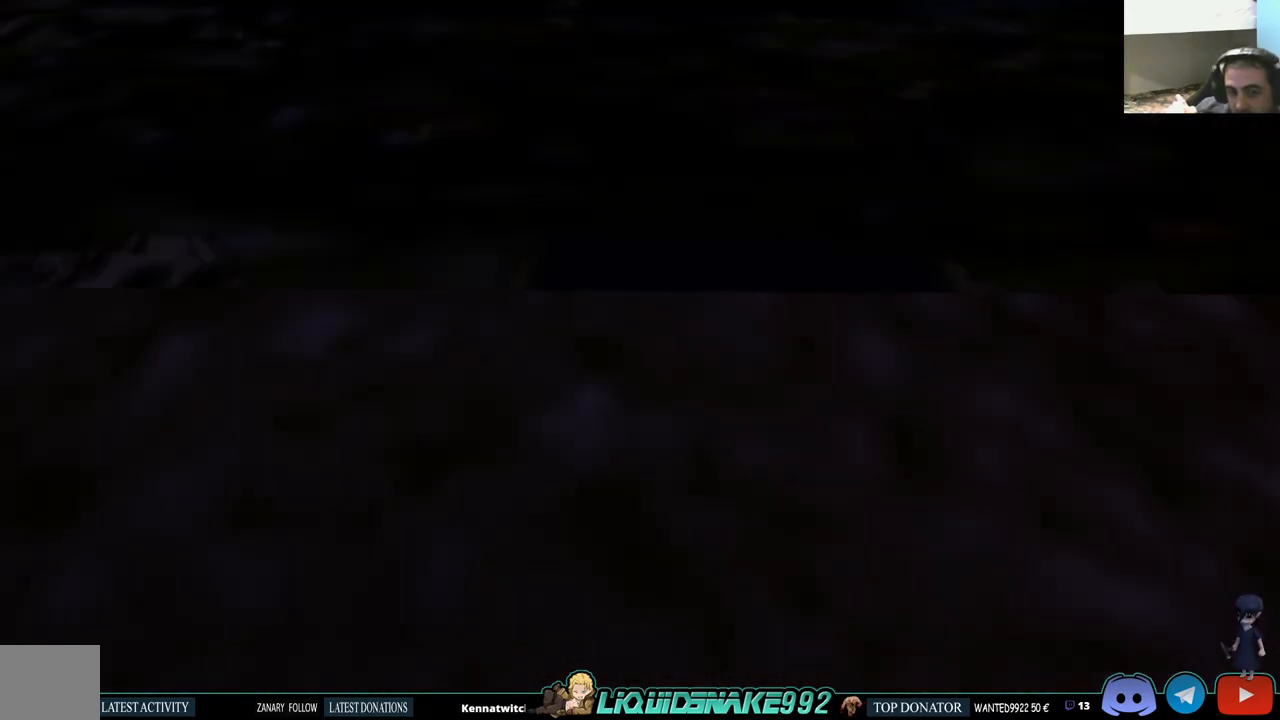
{"buttons": [], "left_stick": "center", "right_stick": "center", "events": []}
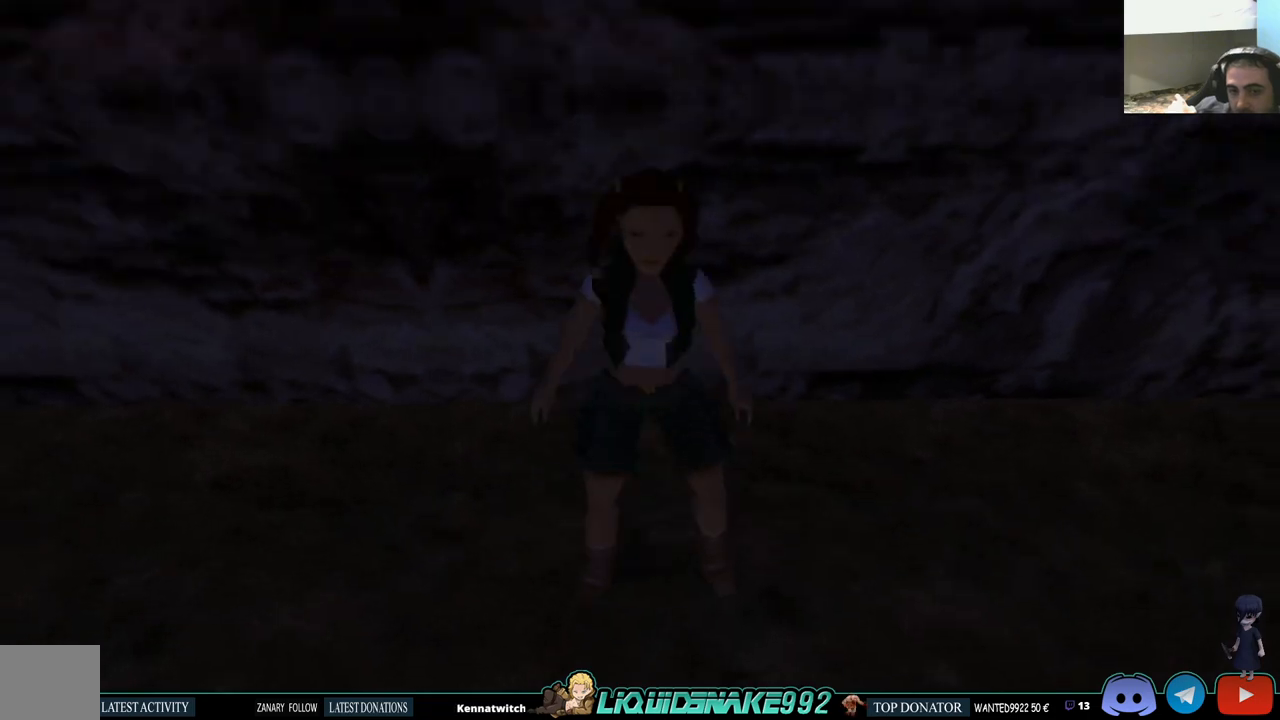
{"buttons": [], "left_stick": "center", "right_stick": "center", "events": []}
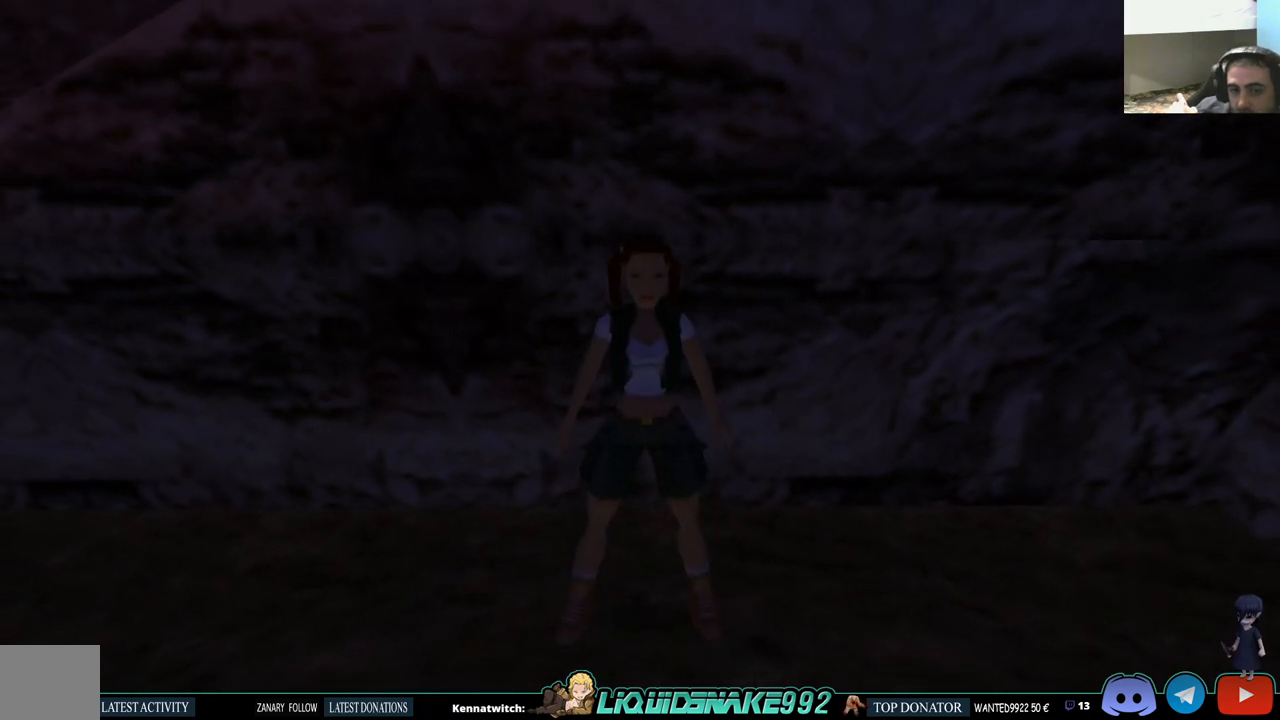
{"buttons": [], "left_stick": "center", "right_stick": "center", "events": []}
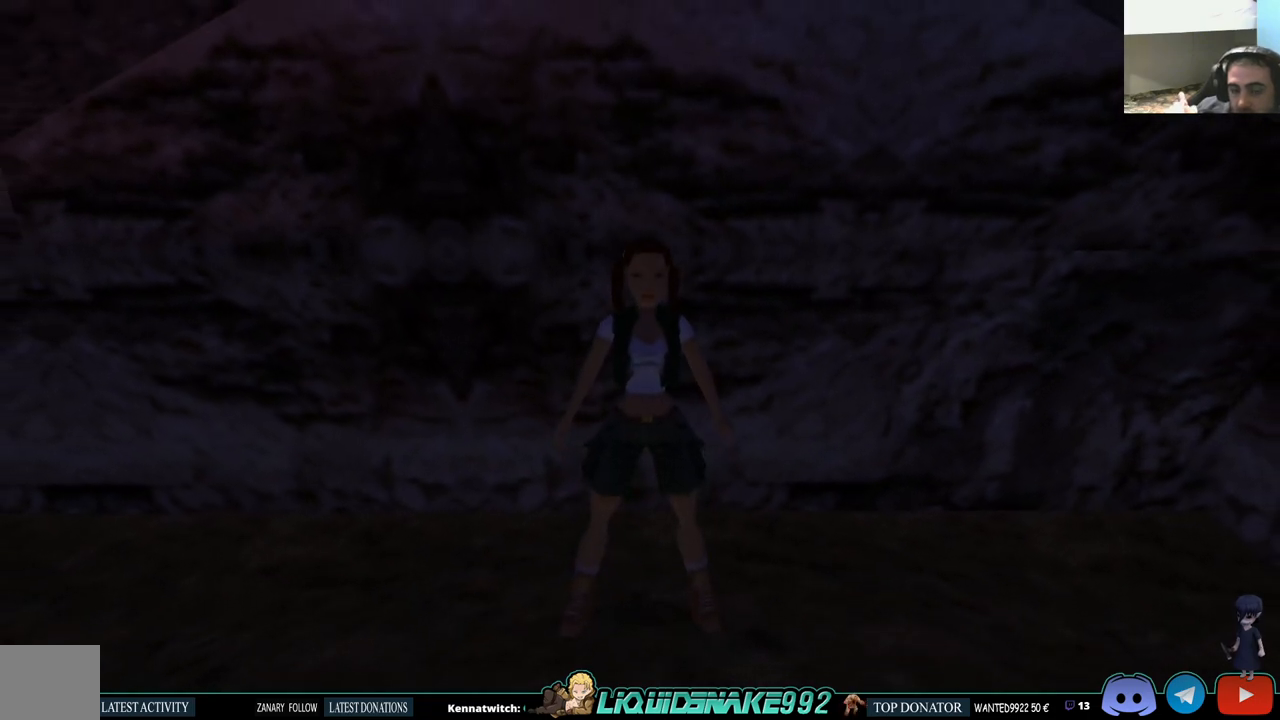
{"buttons": ["DPAD_LEFT"], "left_stick": "center", "right_stick": "center", "events": [[17, "DPAD_LEFT", "down"]]}
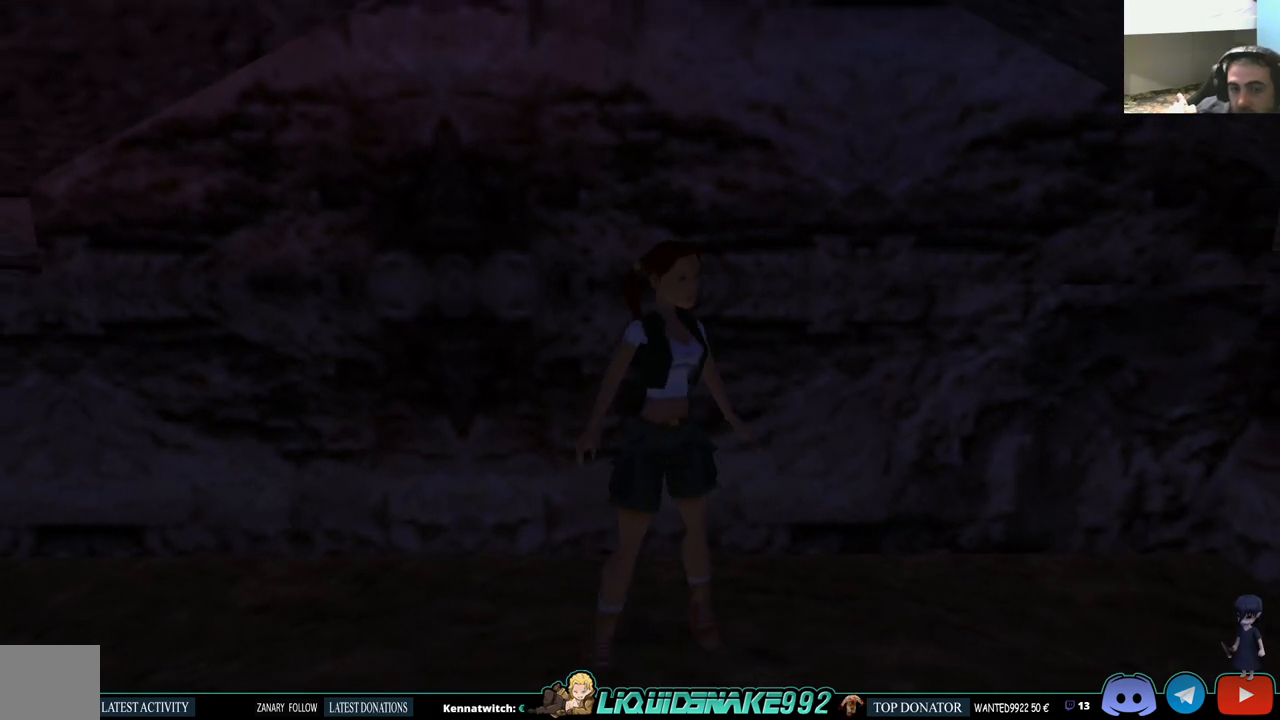
{"buttons": ["DPAD_LEFT"], "left_stick": "center", "right_stick": "center", "events": []}
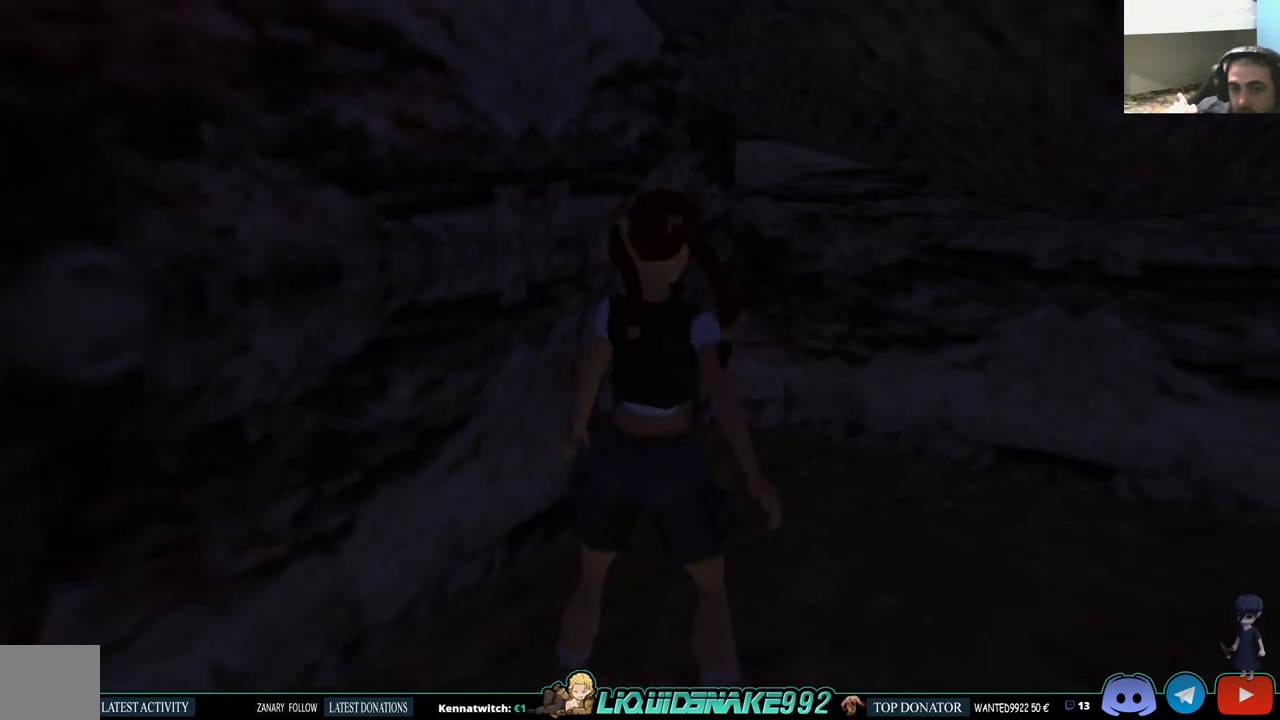
{"buttons": ["CROSS", "DPAD_UP"], "left_stick": "center", "right_stick": "center", "events": [[350, "DPAD_UP", "down"], [383, "DPAD_LEFT", "up"], [417, "CROSS", "down"]]}
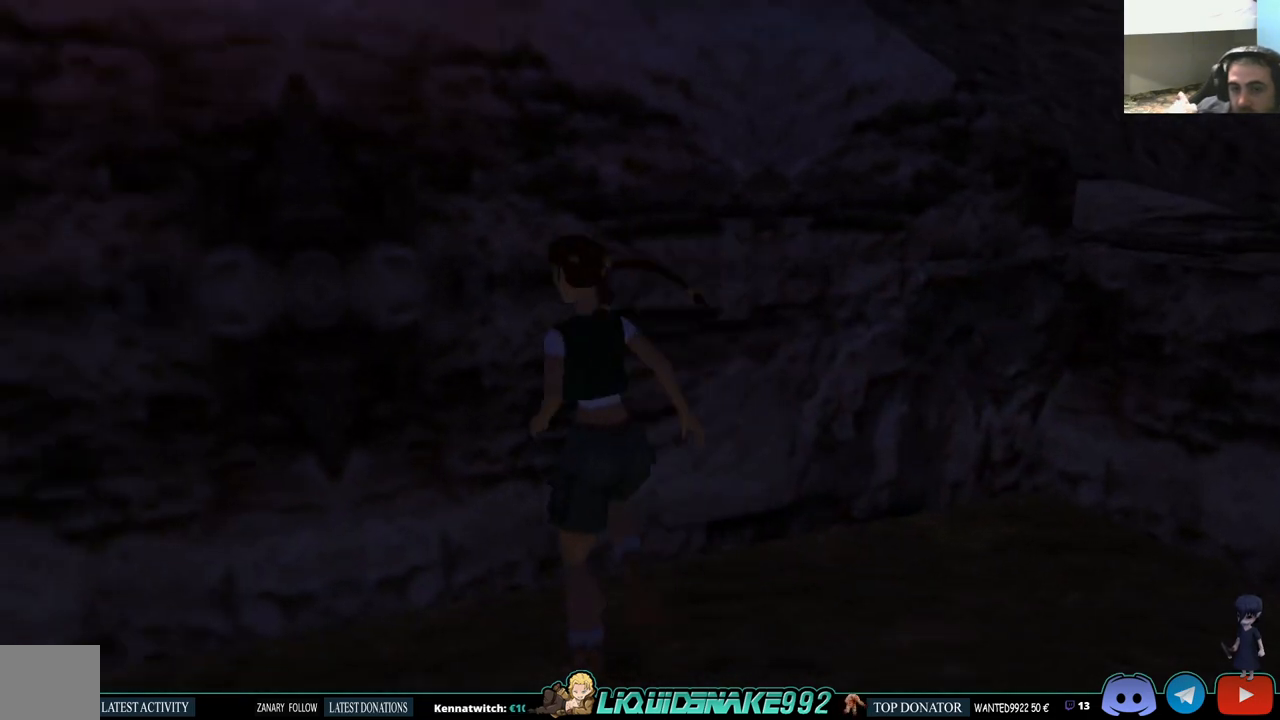
{"buttons": ["CROSS", "DPAD_UP", "DPAD_RIGHT"], "left_stick": "center", "right_stick": "center", "events": [[350, "DPAD_RIGHT", "down"]]}
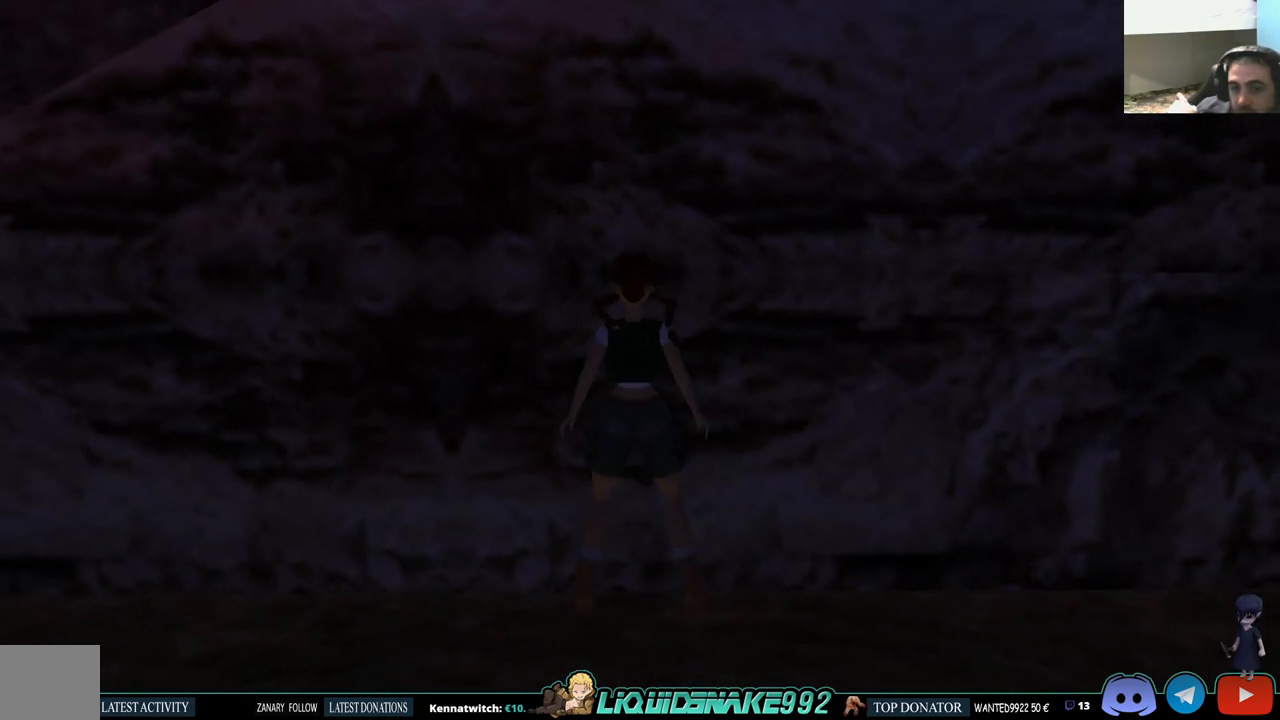
{"buttons": ["CROSS", "DPAD_UP"], "left_stick": "center", "right_stick": "center", "events": [[33, "DPAD_RIGHT", "up"]]}
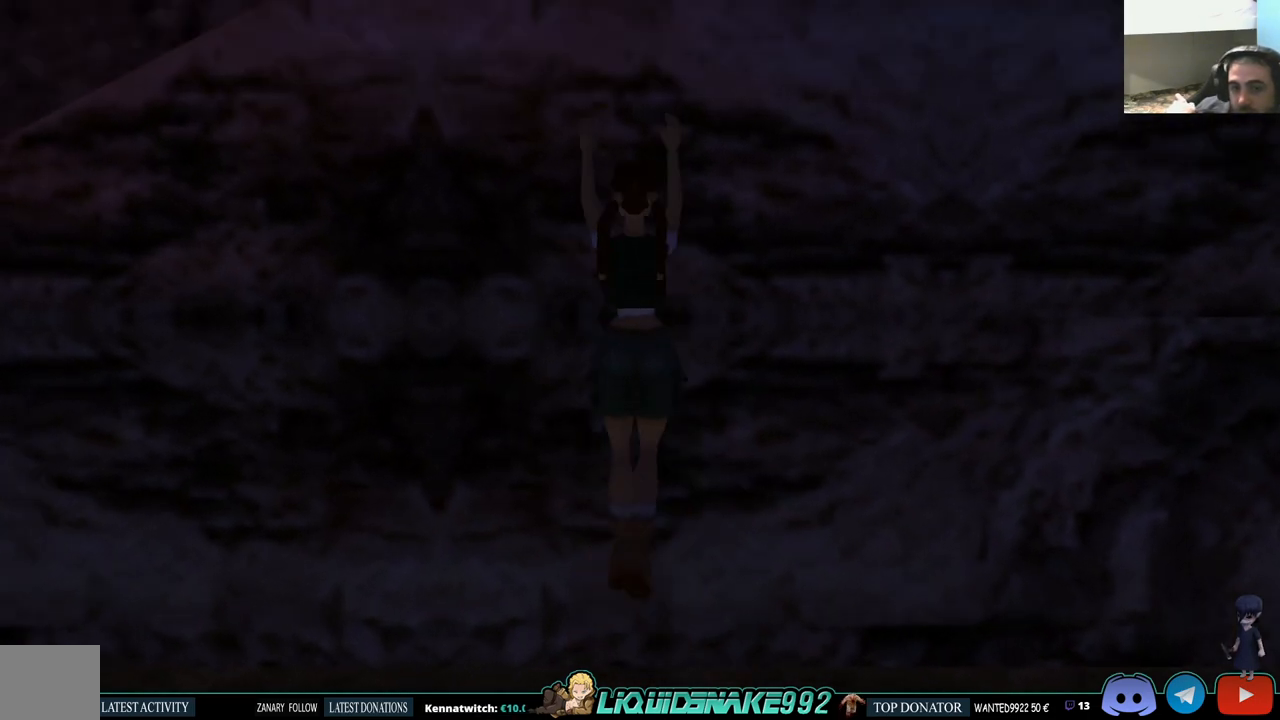
{"buttons": ["CROSS"], "left_stick": "center", "right_stick": "center", "events": [[283, "DPAD_UP", "up"]]}
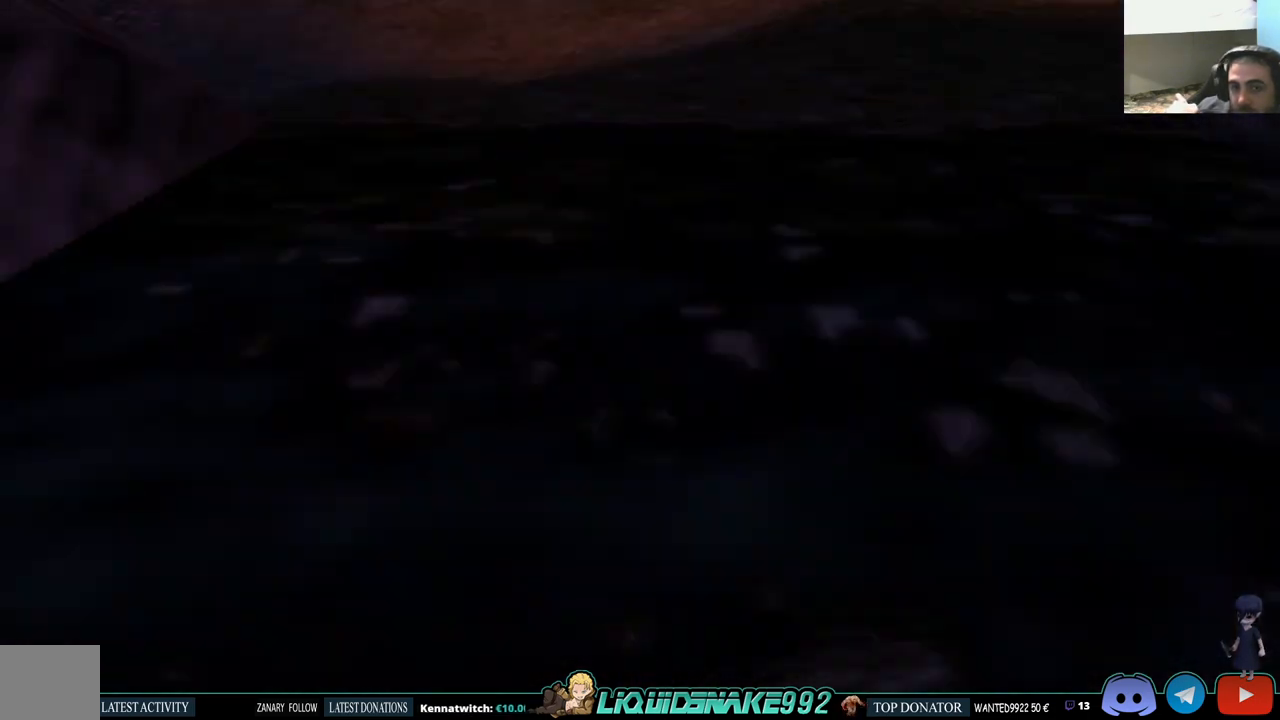
{"buttons": ["CROSS"], "left_stick": "center", "right_stick": "center", "events": []}
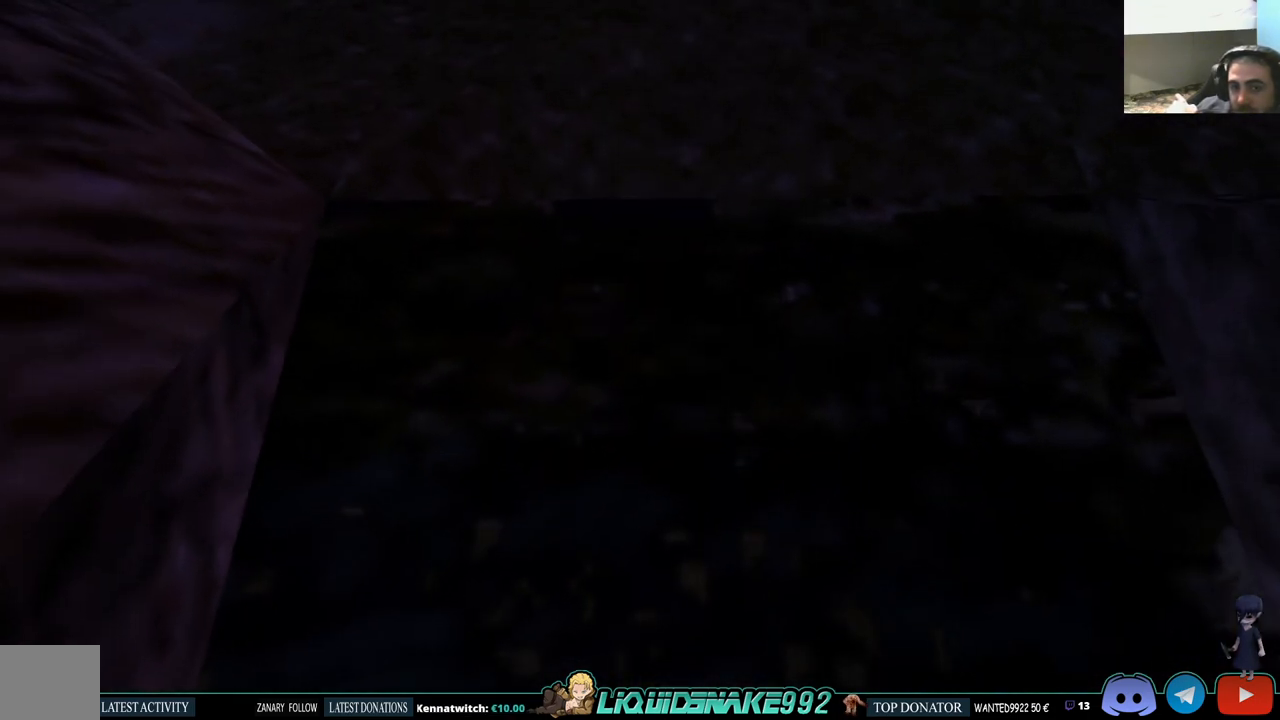
{"buttons": [], "left_stick": "center", "right_stick": "center", "events": [[233, "CROSS", "up"]]}
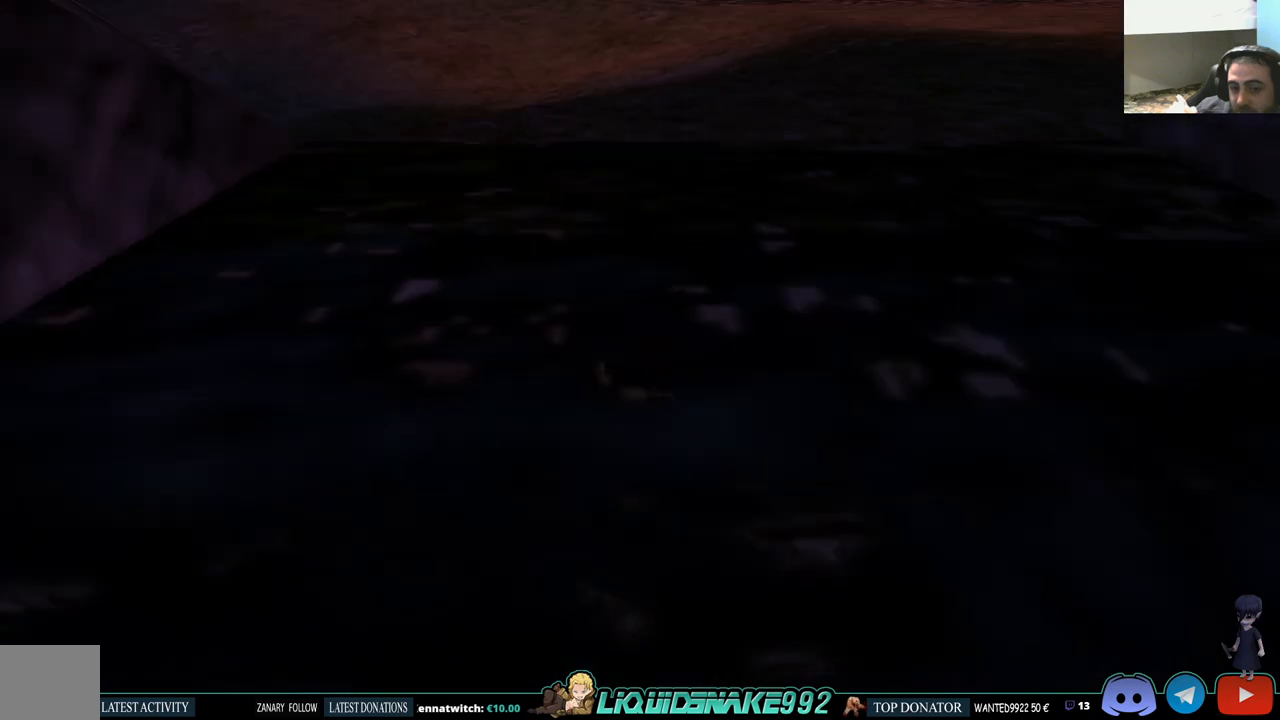
{"buttons": [], "left_stick": "center", "right_stick": "center", "events": []}
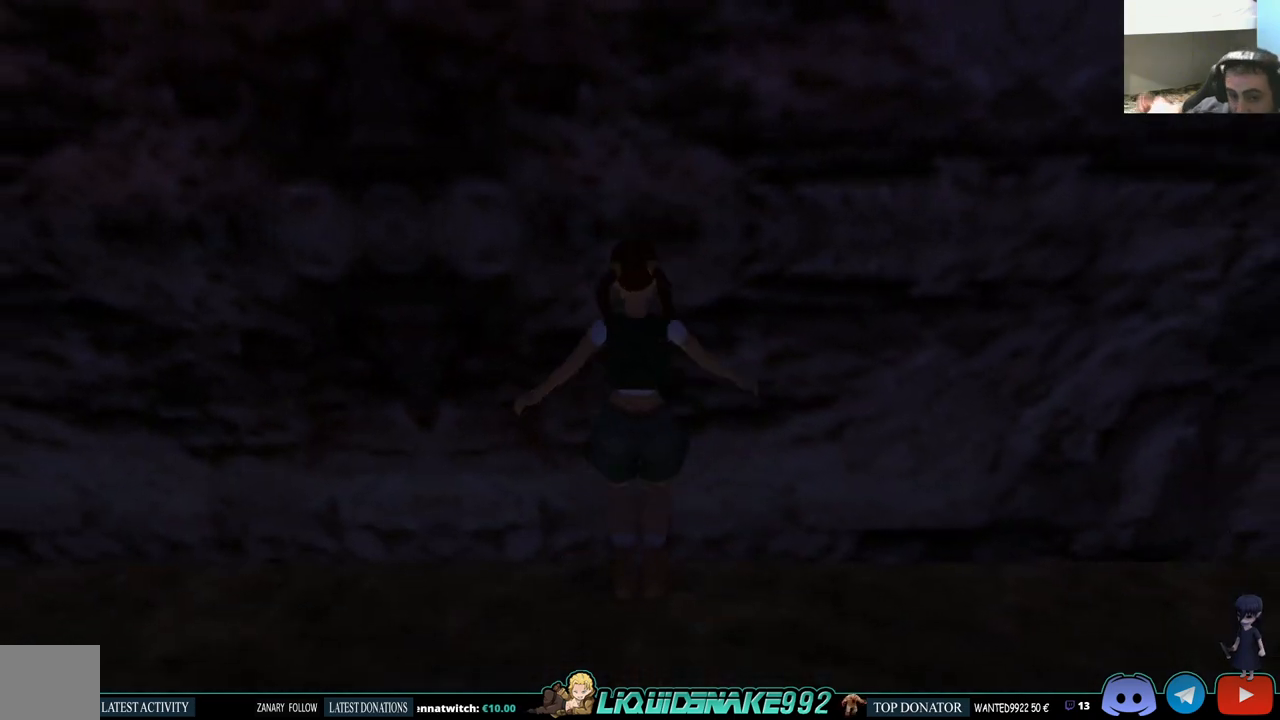
{"buttons": ["DPAD_DOWN"], "left_stick": "center", "right_stick": "center", "events": [[450, "DPAD_DOWN", "down"]]}
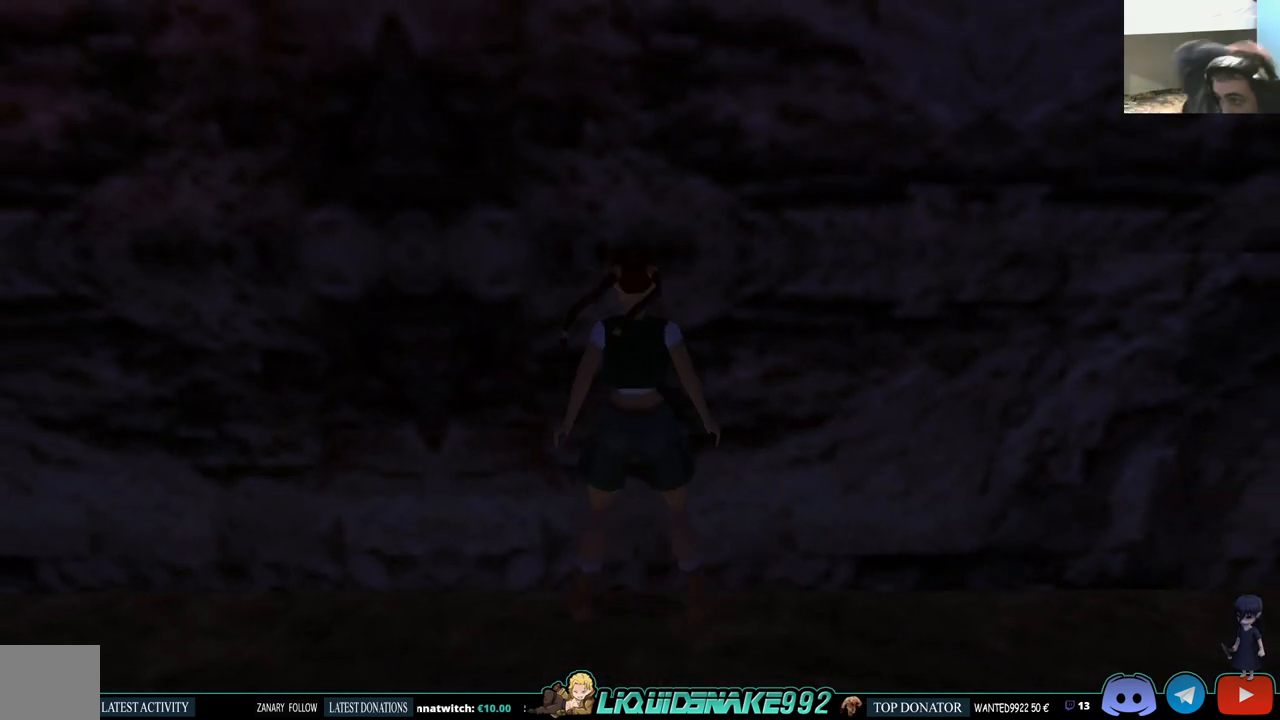
{"buttons": ["DPAD_LEFT"], "left_stick": "center", "right_stick": "center", "events": [[167, "DPAD_LEFT", "down"], [217, "DPAD_DOWN", "up"]]}
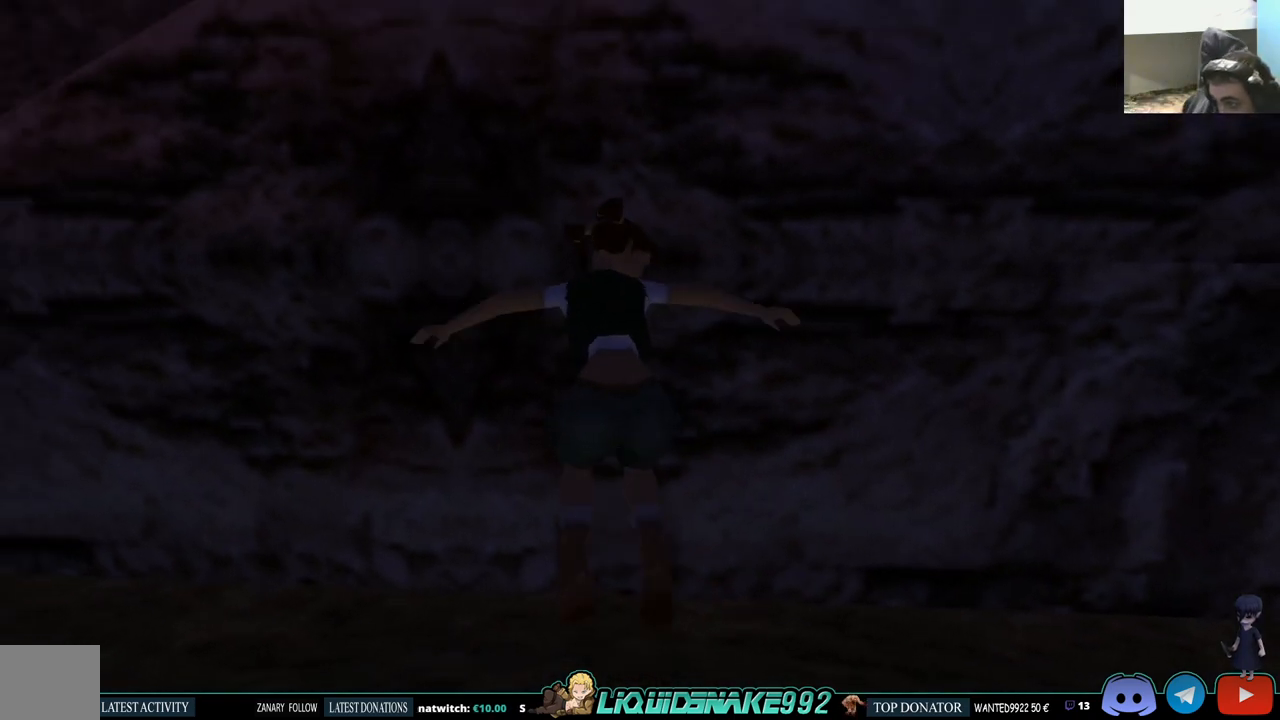
{"buttons": ["DPAD_LEFT"], "left_stick": "center", "right_stick": "center", "events": []}
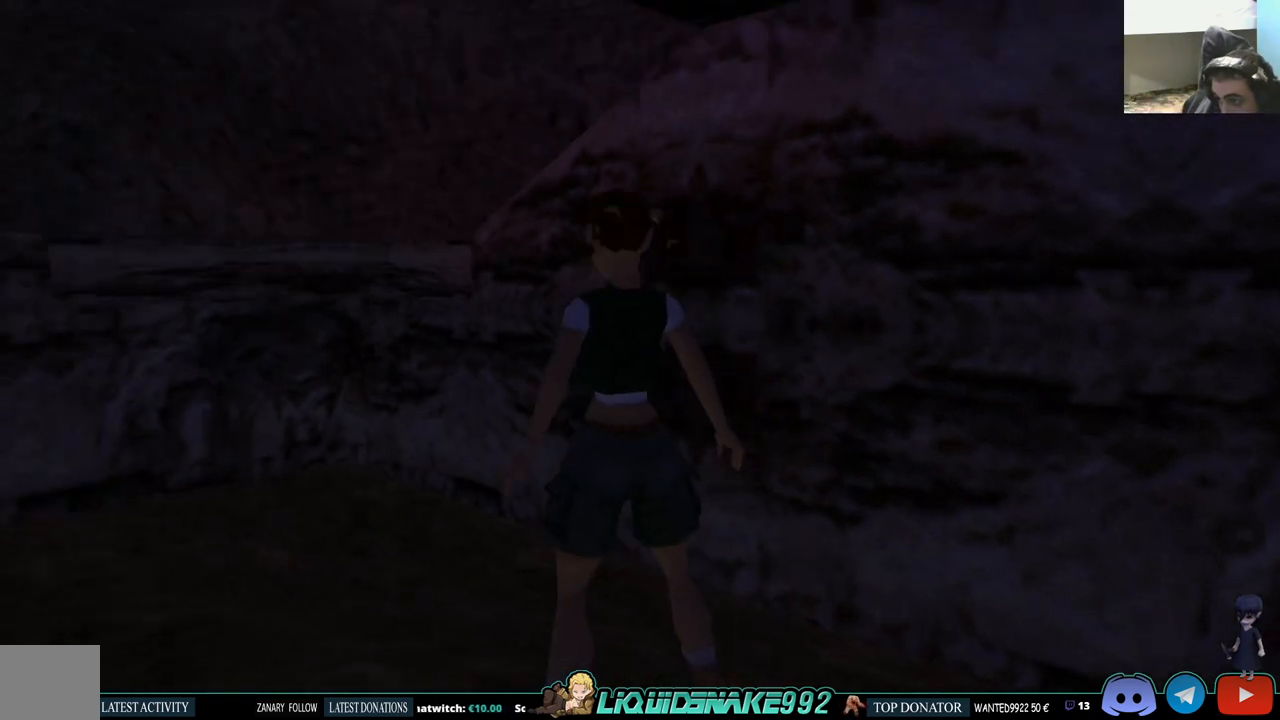
{"buttons": [], "left_stick": "center", "right_stick": "center", "events": [[150, "DPAD_LEFT", "up"]]}
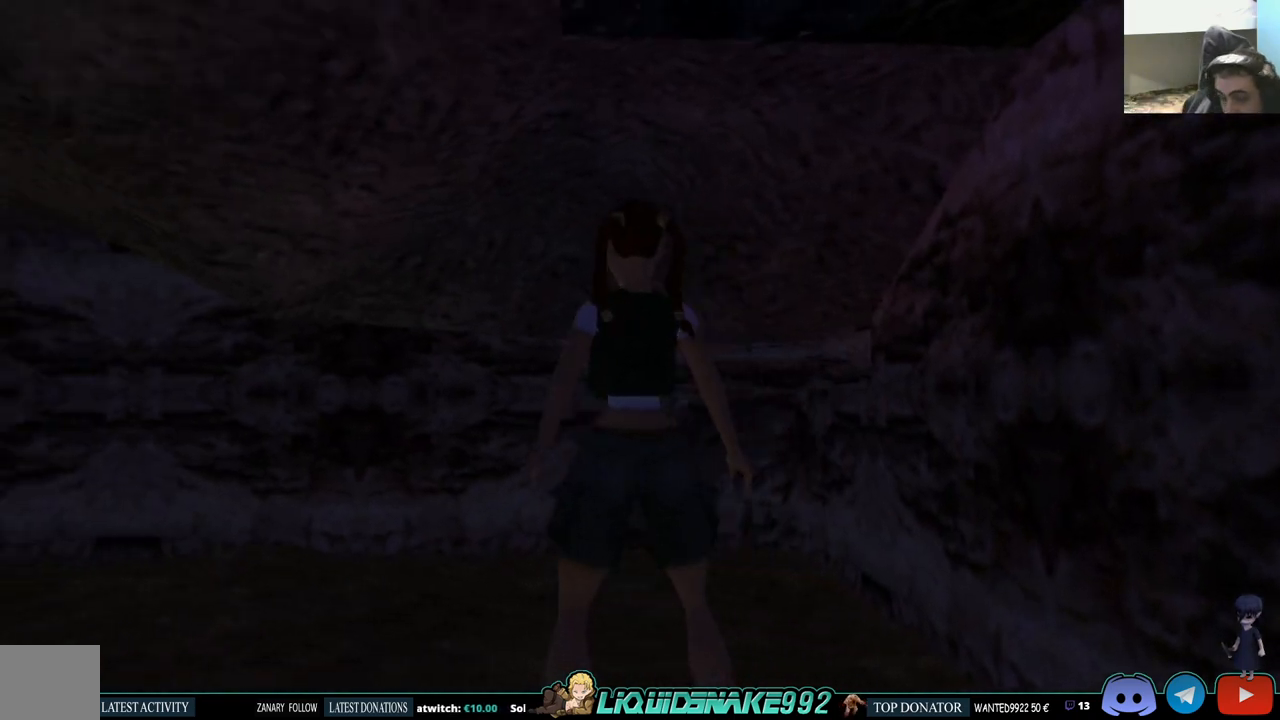
{"buttons": ["DPAD_LEFT"], "left_stick": "center", "right_stick": "center", "events": [[50, "DPAD_UP", "down"], [150, "DPAD_LEFT", "down"], [183, "DPAD_UP", "up"]]}
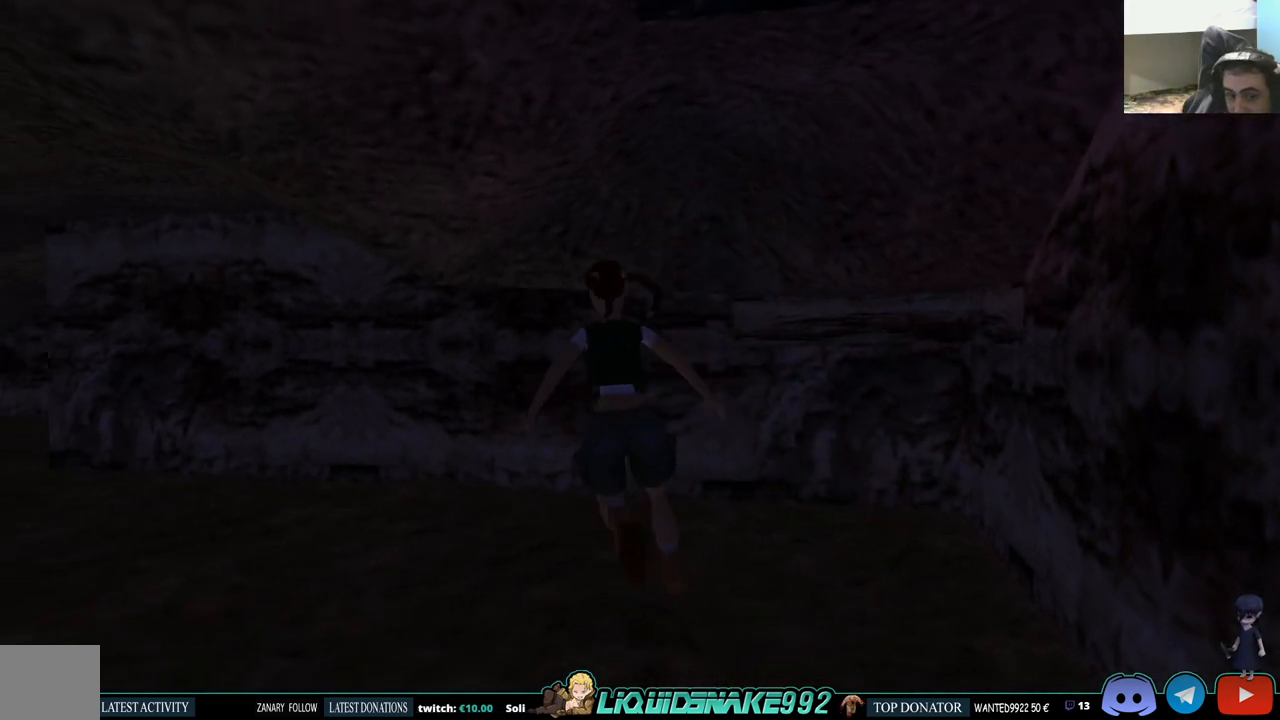
{"buttons": [], "left_stick": "center", "right_stick": "center", "events": [[483, "DPAD_LEFT", "up"]]}
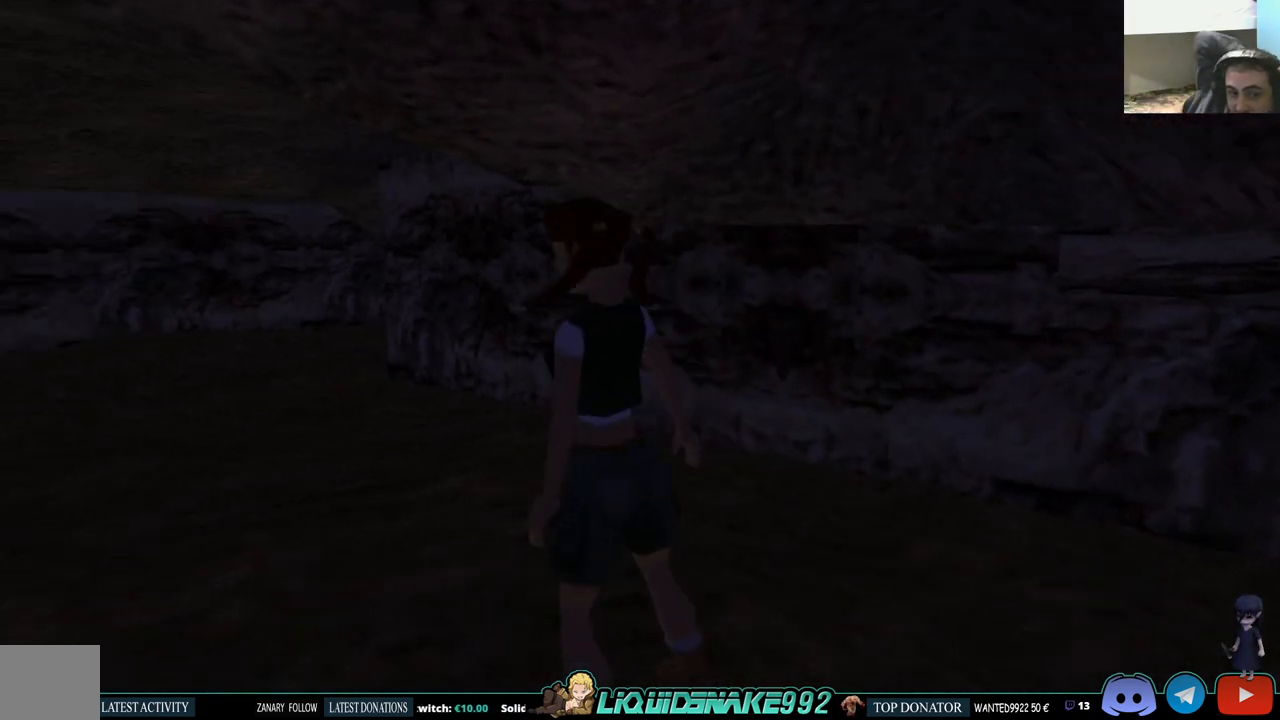
{"buttons": ["L1"], "left_stick": "center", "right_stick": "center", "events": [[133, "L1", "down"], [267, "DPAD_UP", "down"], [367, "DPAD_LEFT", "down"], [400, "DPAD_LEFT", "up"], [500, "DPAD_UP", "up"]]}
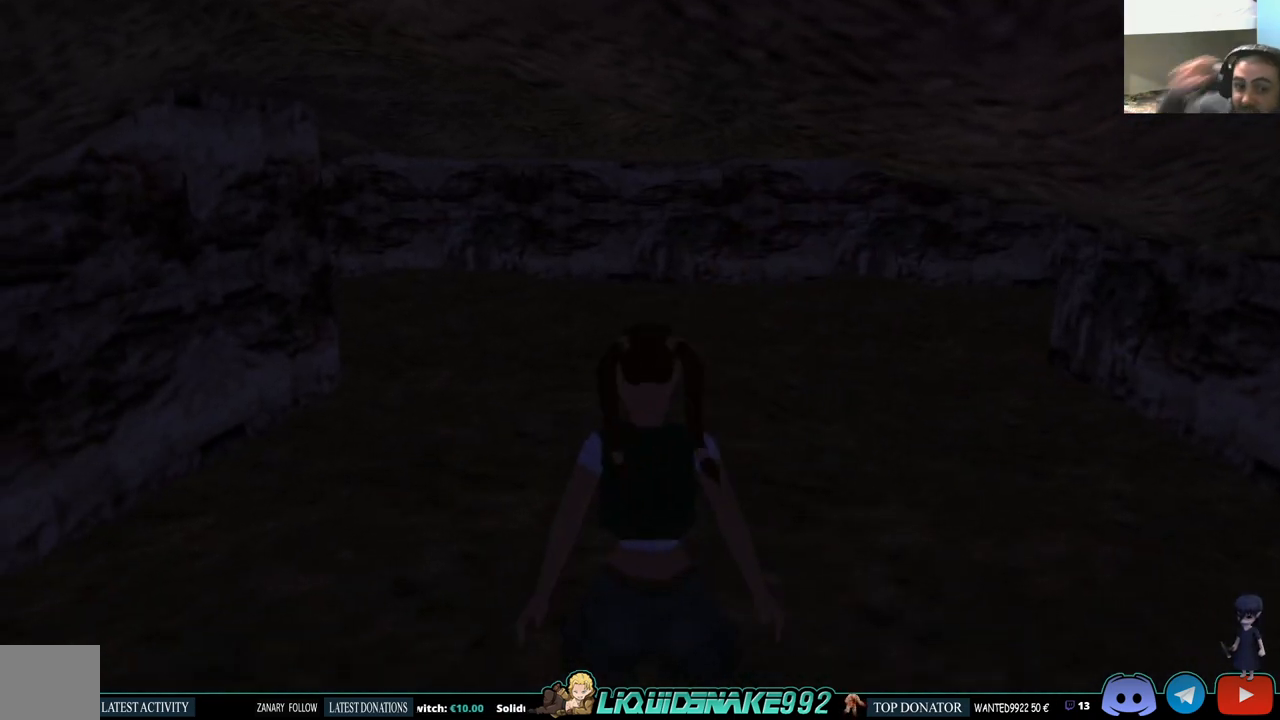
{"buttons": ["DPAD_UP"], "left_stick": "center", "right_stick": "center", "events": [[433, "L1", "up"], [500, "DPAD_UP", "down"]]}
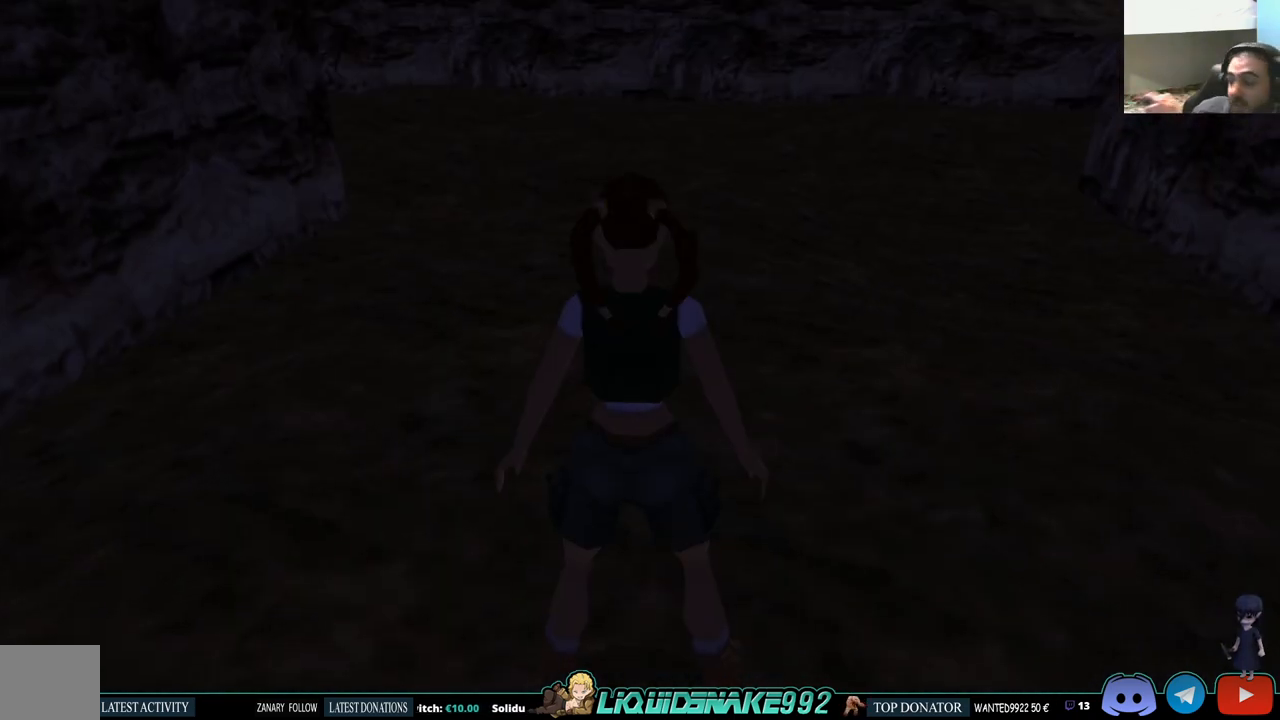
{"buttons": ["SQUARE", "DPAD_UP", "DPAD_LEFT"], "left_stick": "center", "right_stick": "center", "events": [[350, "DPAD_LEFT", "down"], [467, "SQUARE", "down"]]}
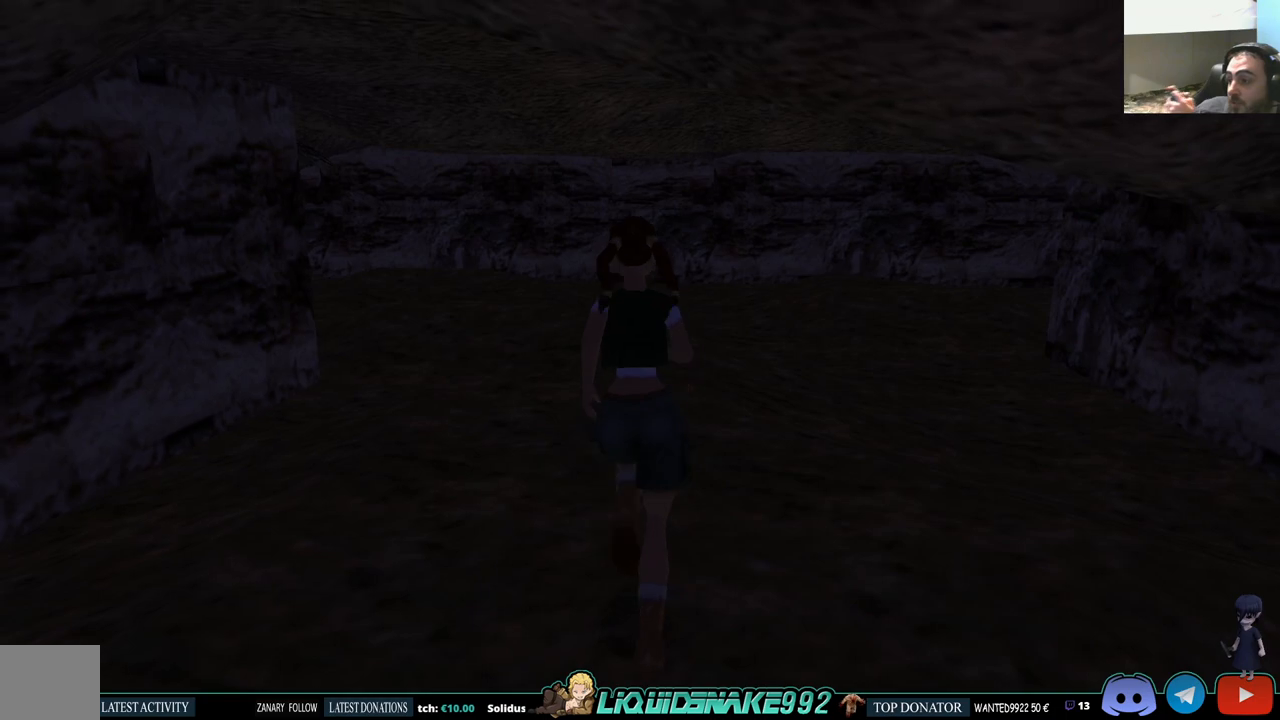
{"buttons": ["SQUARE", "DPAD_UP"], "left_stick": "center", "right_stick": "center", "events": [[333, "DPAD_LEFT", "up"]]}
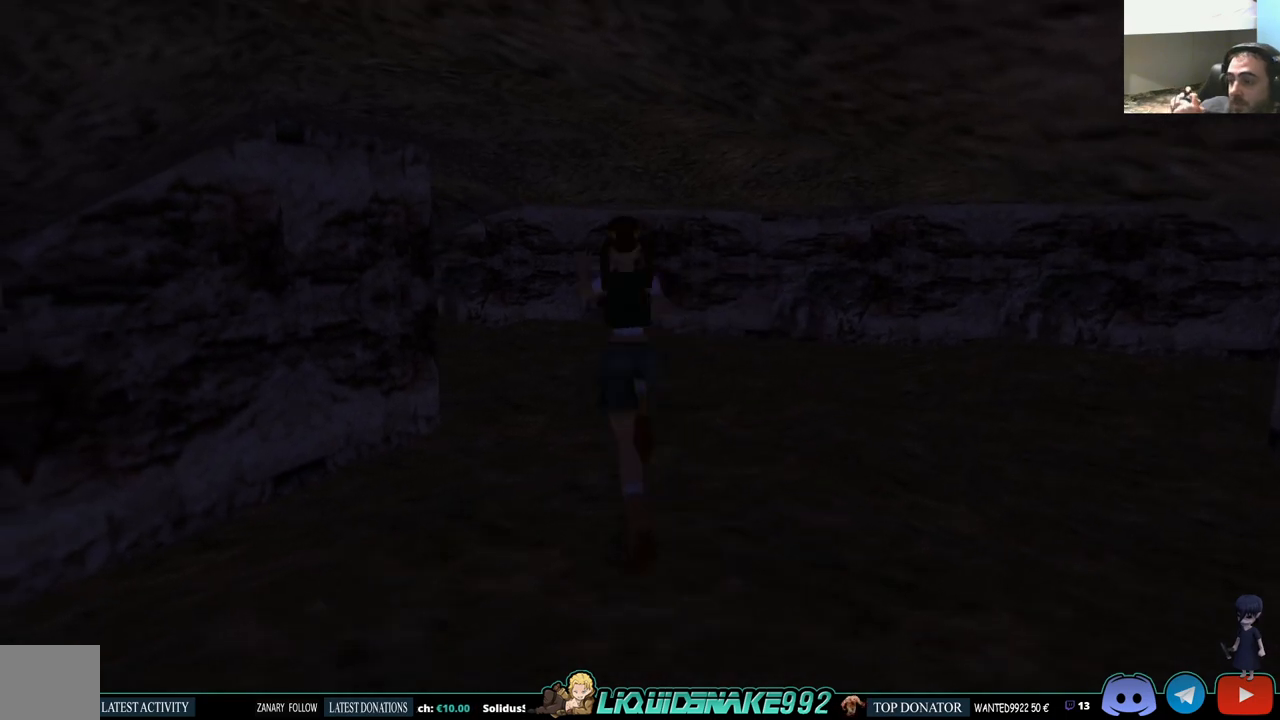
{"buttons": ["DPAD_UP"], "left_stick": "center", "right_stick": "center", "events": [[167, "SQUARE", "up"]]}
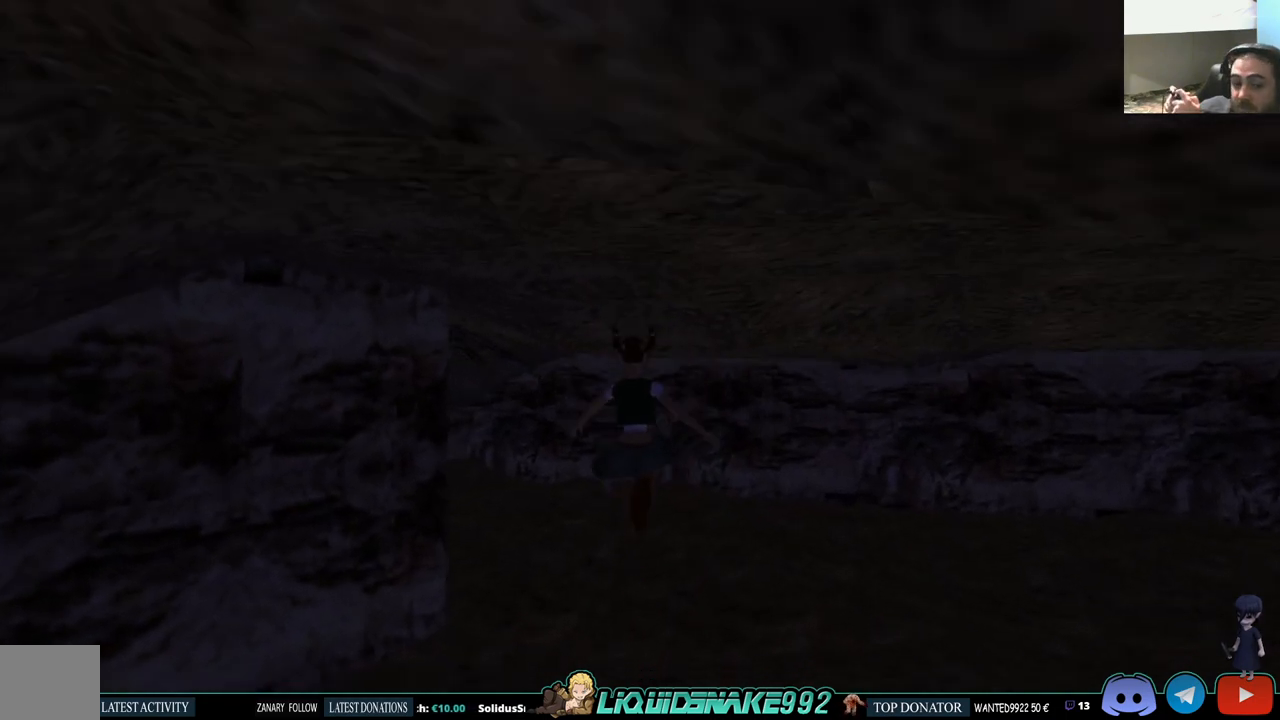
{"buttons": ["DPAD_UP"], "left_stick": "center", "right_stick": "center", "events": [[83, "DPAD_LEFT", "down"], [350, "DPAD_LEFT", "up"]]}
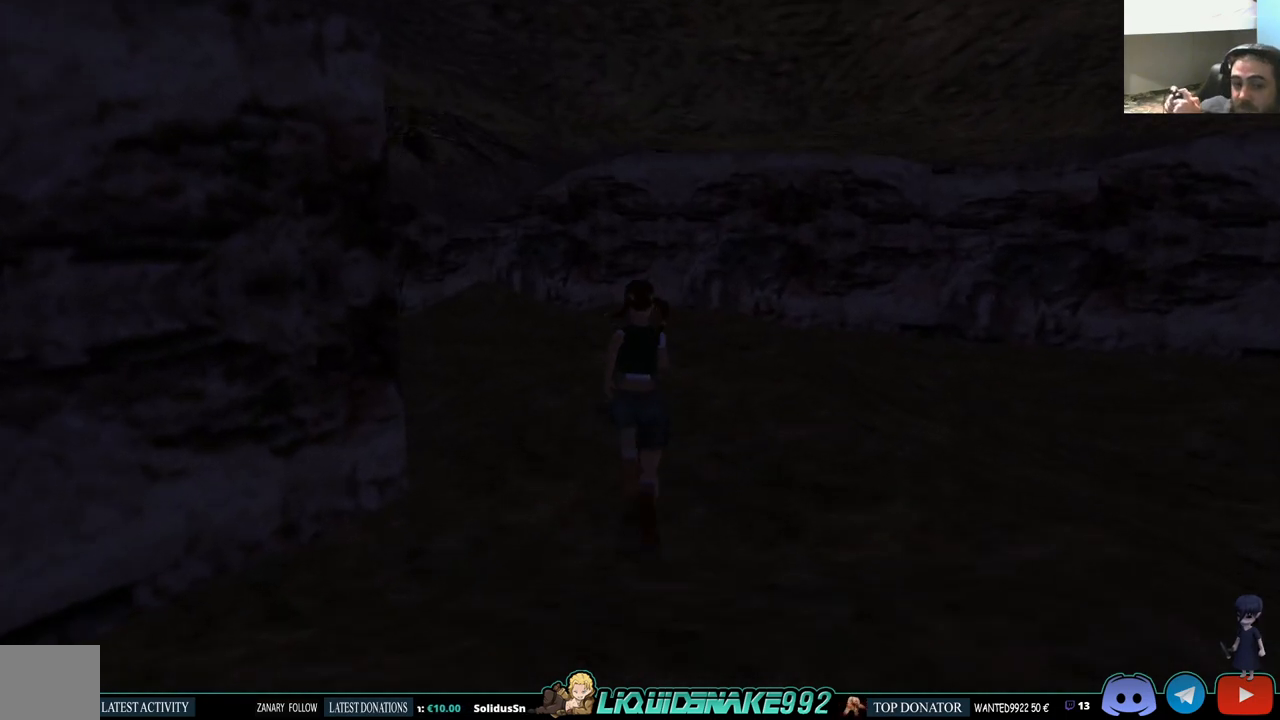
{"buttons": ["DPAD_UP", "DPAD_LEFT"], "left_stick": "center", "right_stick": "center", "events": [[350, "DPAD_LEFT", "down"]]}
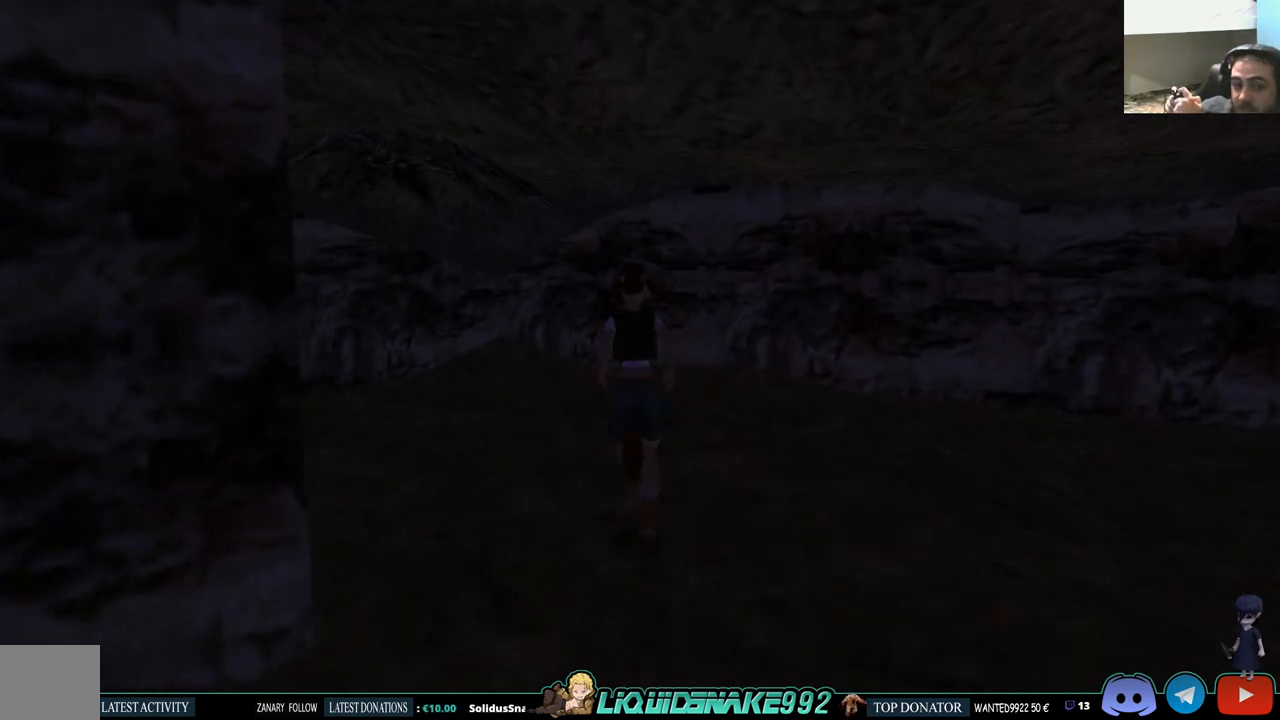
{"buttons": [], "left_stick": "center", "right_stick": "center", "events": [[67, "DPAD_LEFT", "up"], [83, "DPAD_UP", "up"]]}
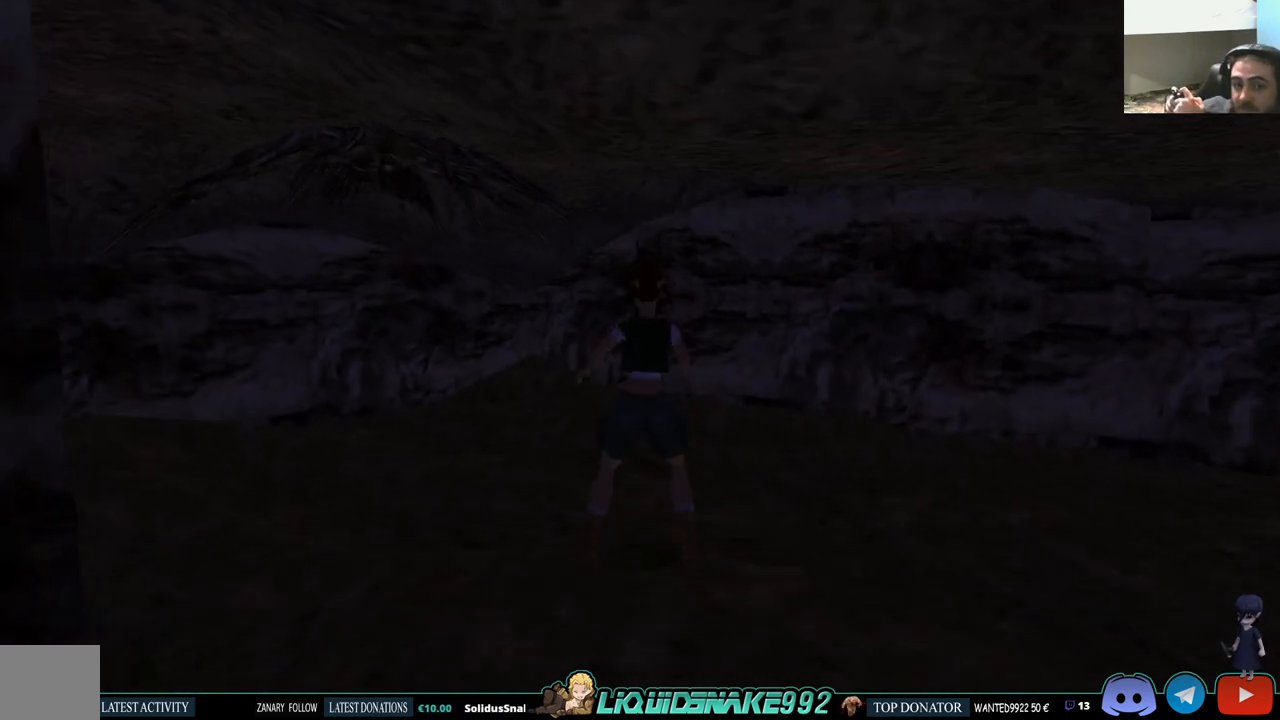
{"buttons": ["L1"], "left_stick": "center", "right_stick": "center", "events": [[400, "L1", "down"]]}